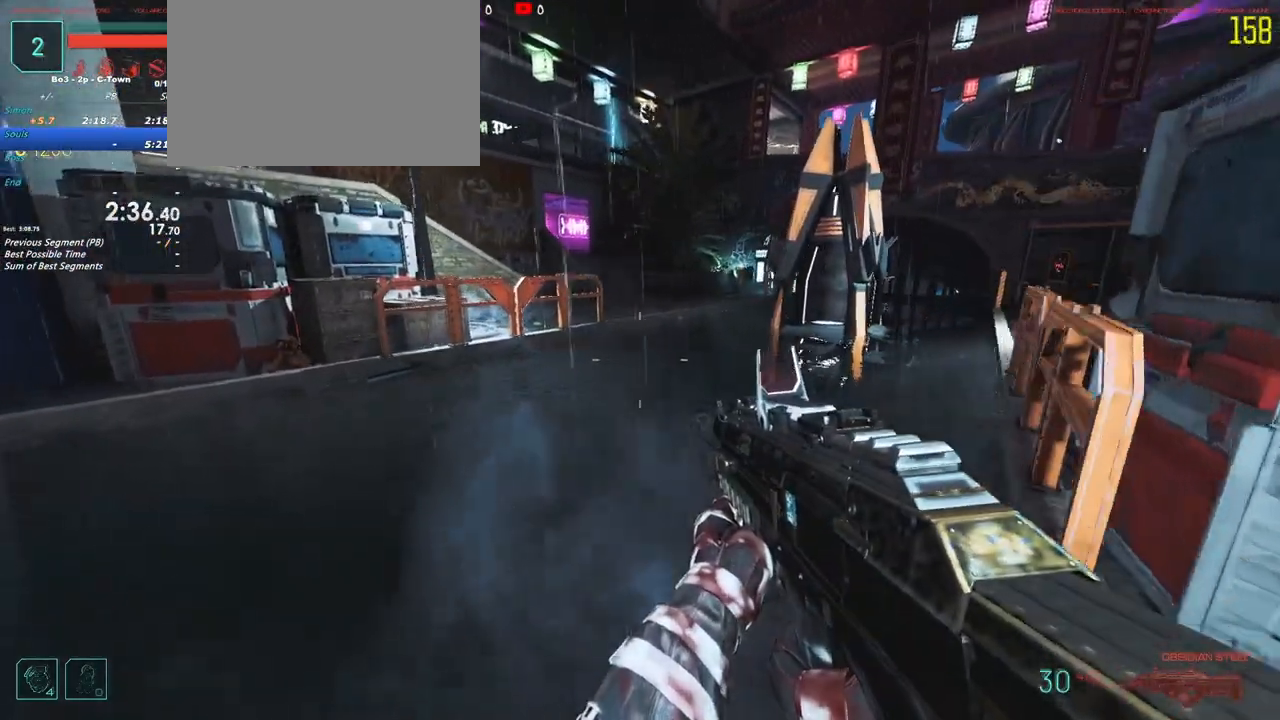
Gameplay with keyboard and mouse; each line is a JSON object with the keys held at the frame after it. "events" lists presses ("down") and releases ("up") of "1", "2", "3", "4", "5", "a", "alt", "c", "caps_lock", "ctrl", "d", "e", "f", "g", "q", "r", "s", "shift", "t", "tab", "v", "w", "x" and "z" between this image and that frame as [ms after this image, input, new state], when the widget could be followed in between. No other keys are recorded. Mouse buttons are not recorded. Not read: mouse_move.
{"keys": ["d", "w"], "events": [[33, "a", "up"], [117, "d", "down"]]}
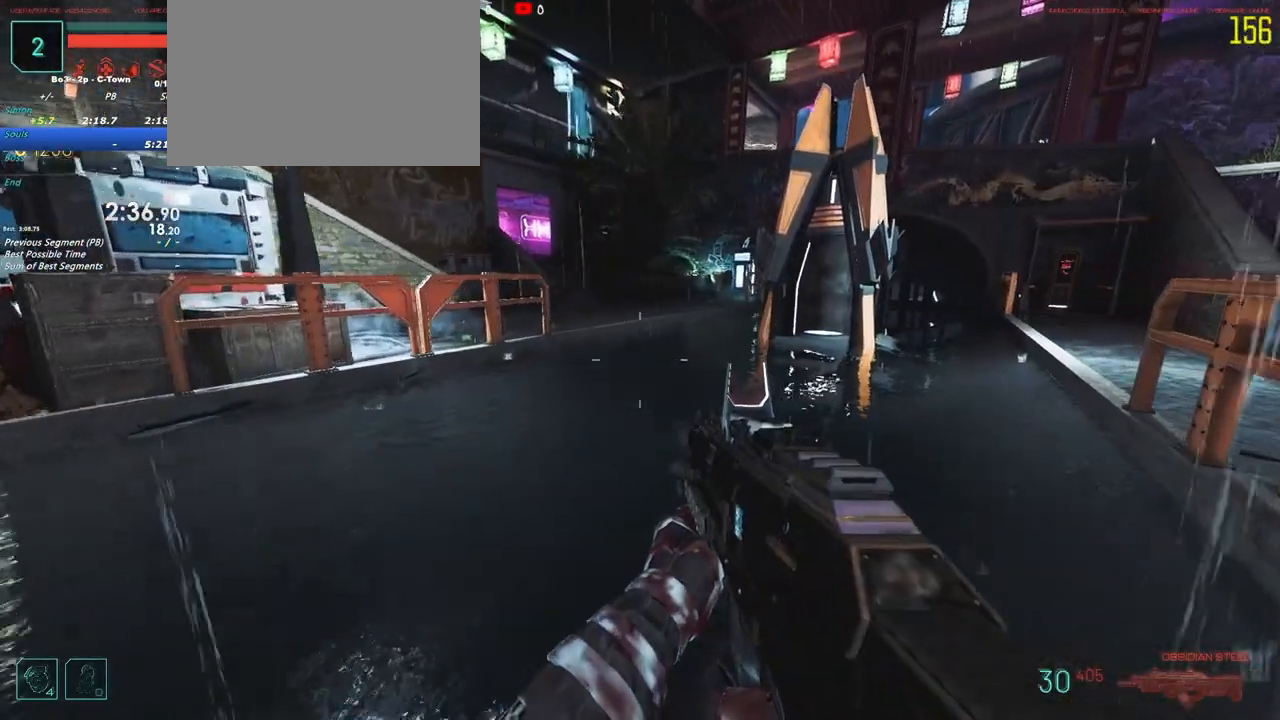
{"keys": ["d", "w"], "events": []}
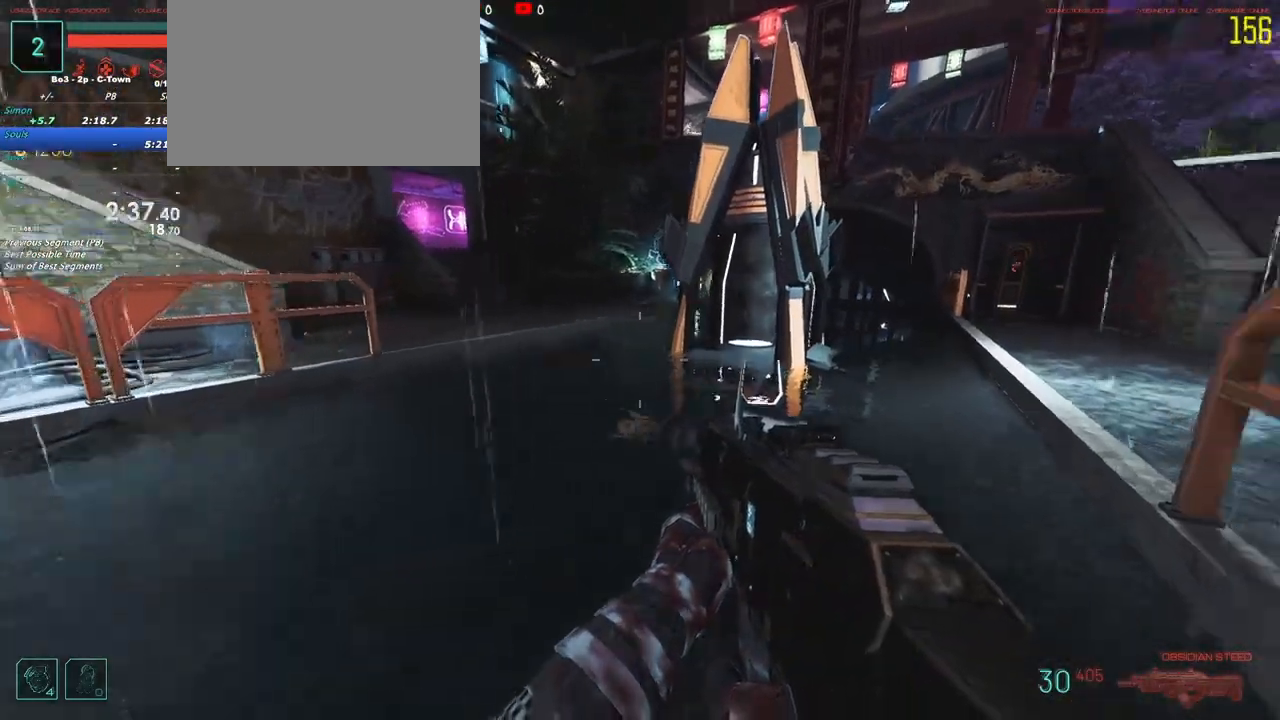
{"keys": ["w"], "events": [[483, "d", "up"]]}
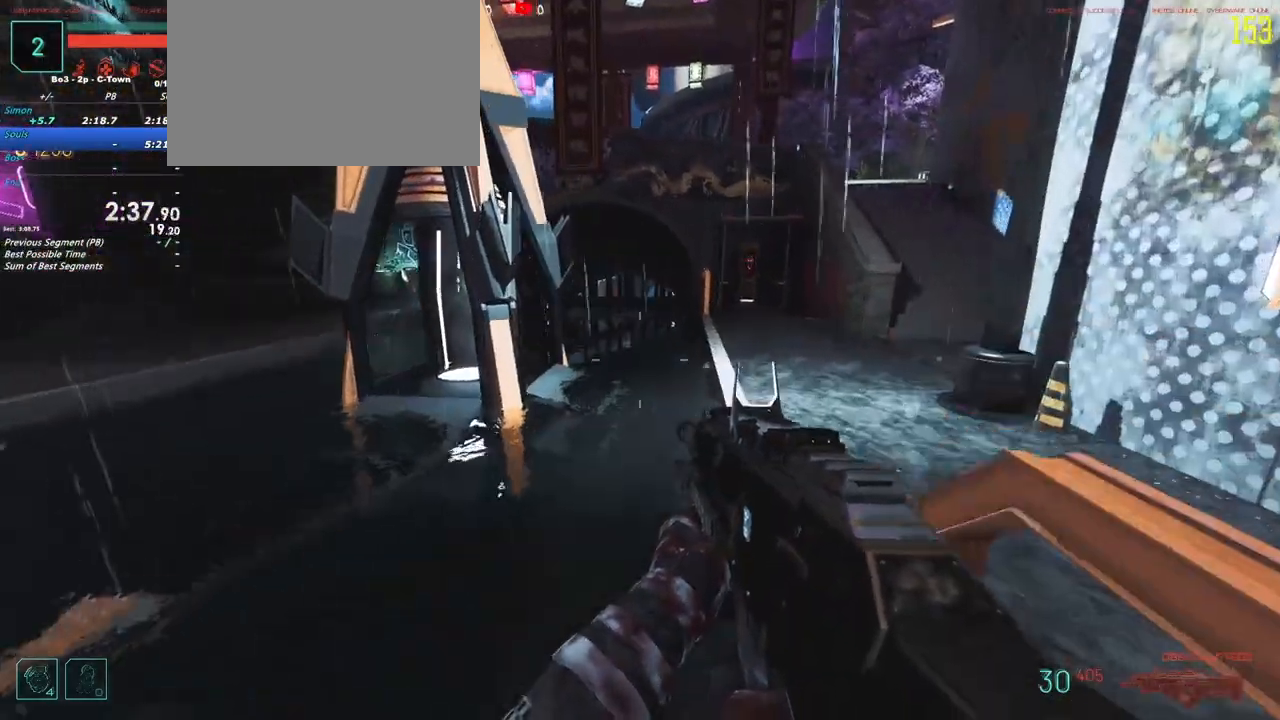
{"keys": [], "events": [[117, "w", "up"]]}
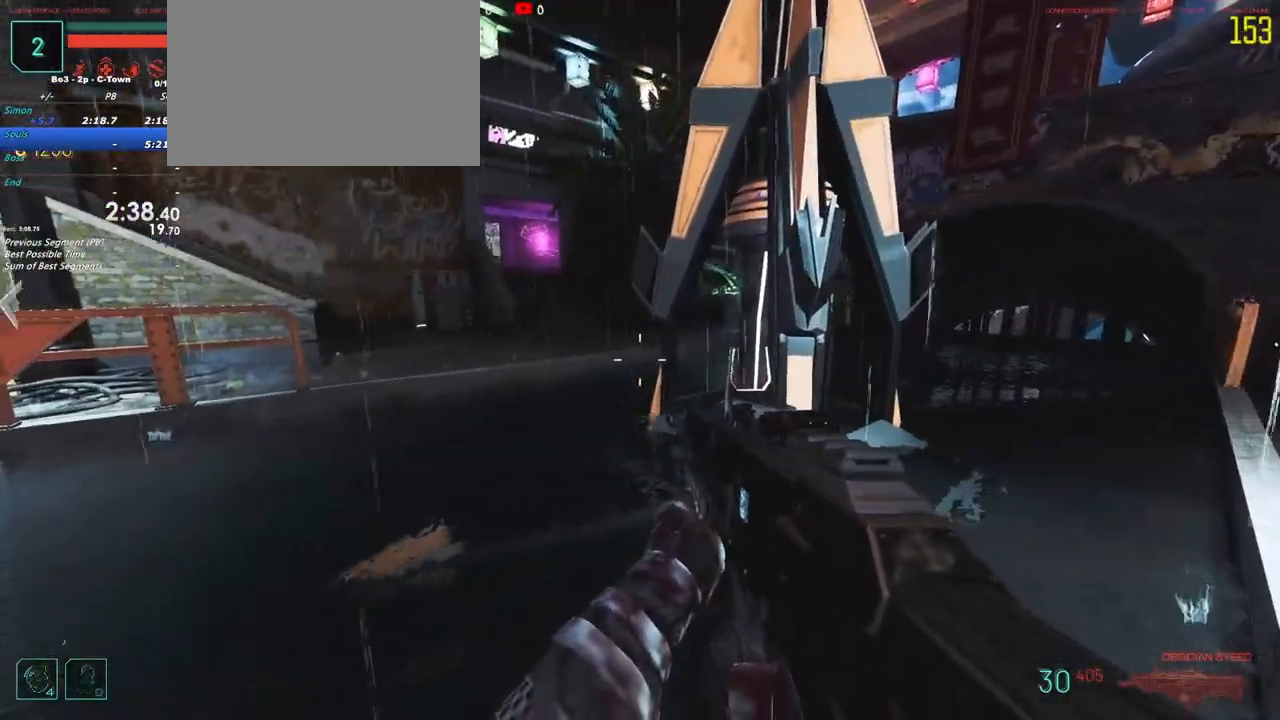
{"keys": ["d", "w"], "events": [[183, "w", "down"], [283, "d", "down"]]}
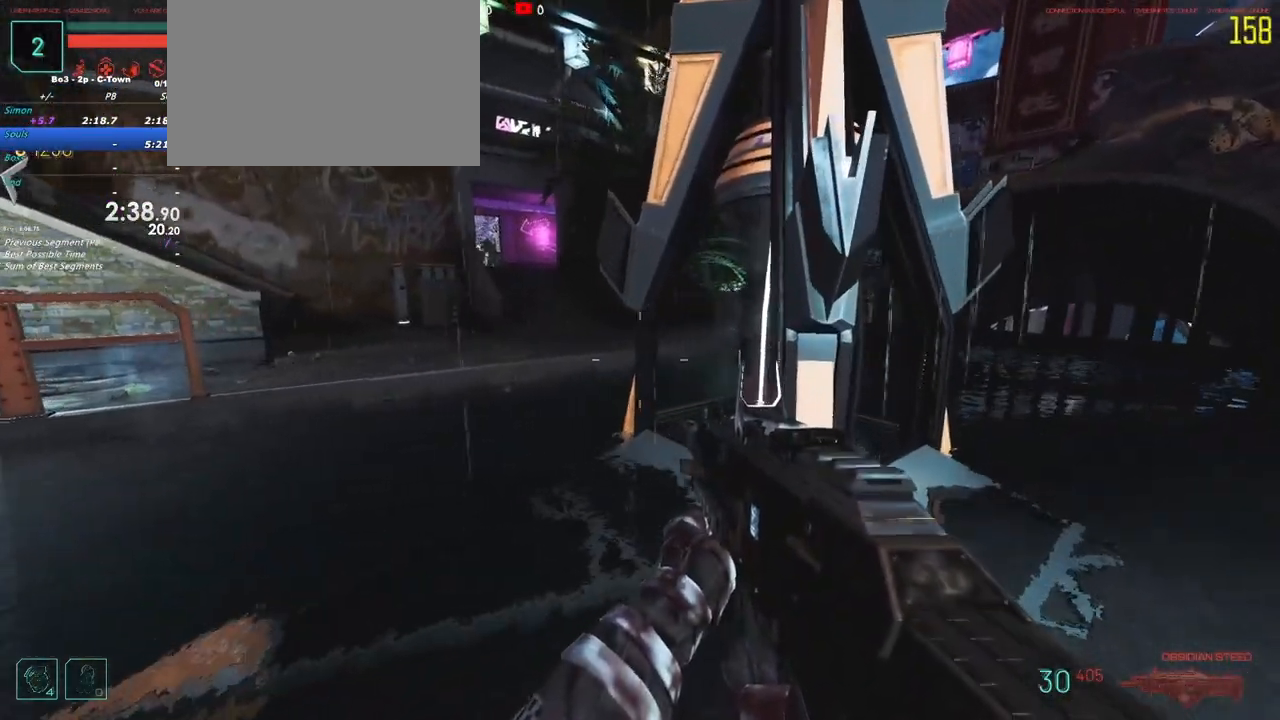
{"keys": ["d"]}
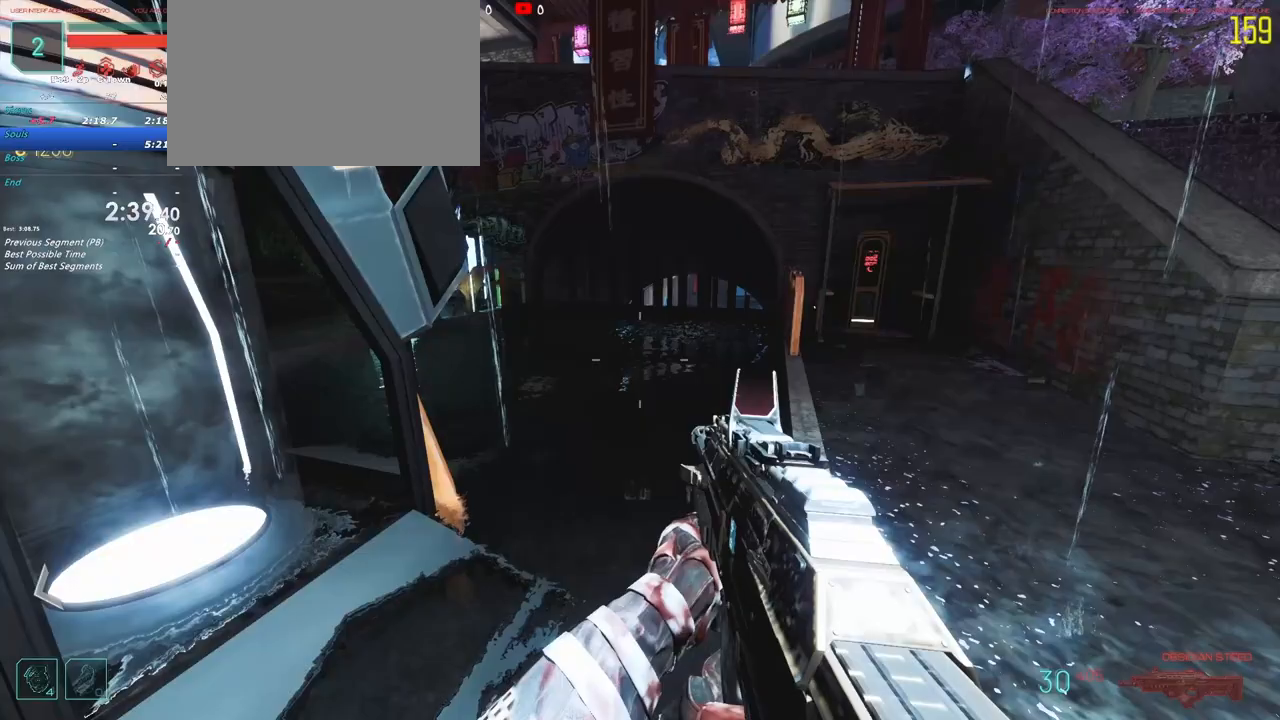
{"keys": [], "events": [[167, "d", "up"]]}